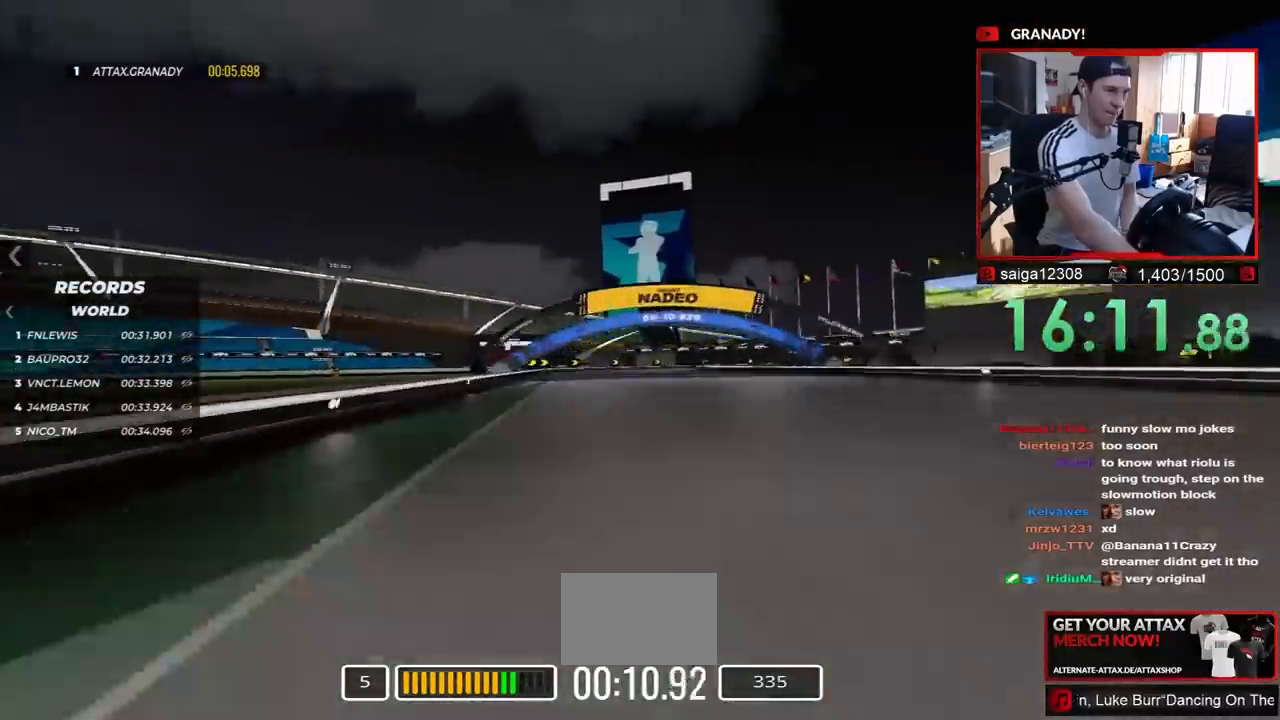
Gameplay with keyboard; each line is a JSON object with the keys held at the frame after it. "events" lists presses ("down") and releases ("up") of "down", "left", "right" and "up" between this image and that frame as [ms after this image, input, new state], when the widget could be followed in between. No other keys are recorded. Mouse input is not recorded.
{"keys": ["right", "up"], "events": [[117, "left", "up"], [233, "right", "down"]]}
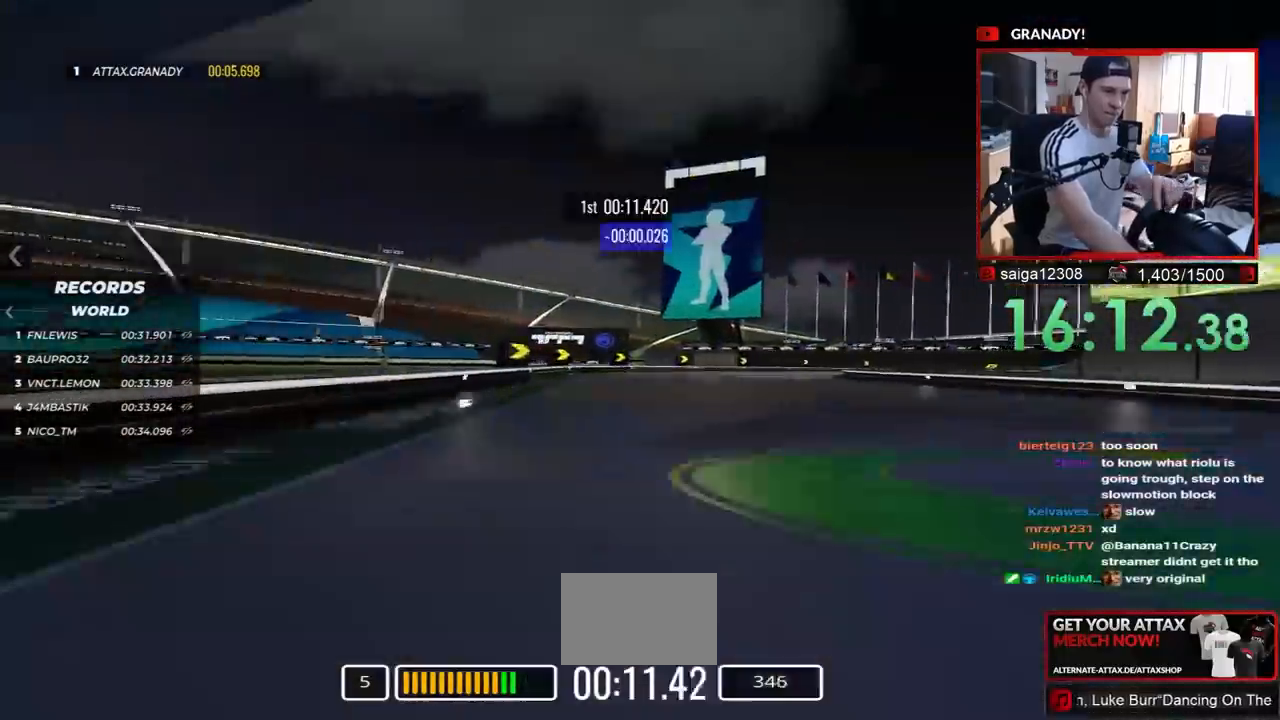
{"keys": ["down", "right", "up"], "events": [[200, "down", "down"]]}
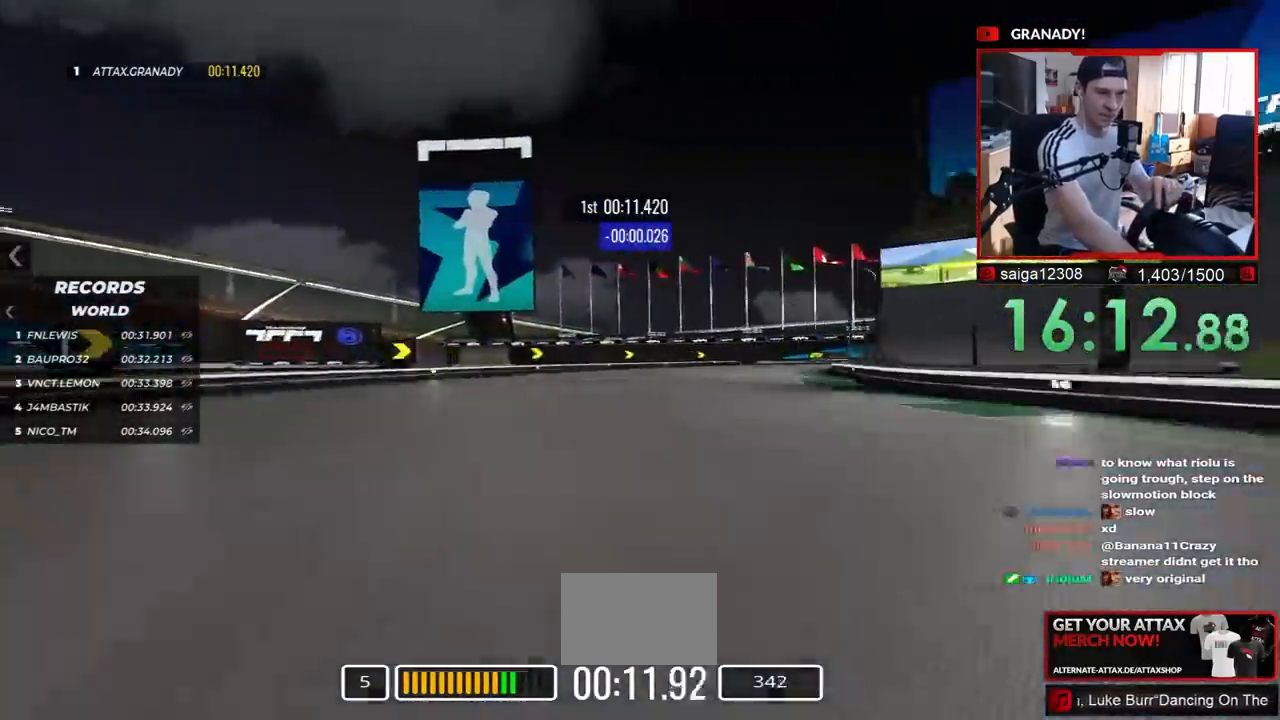
{"keys": ["right", "up"], "events": [[50, "down", "up"]]}
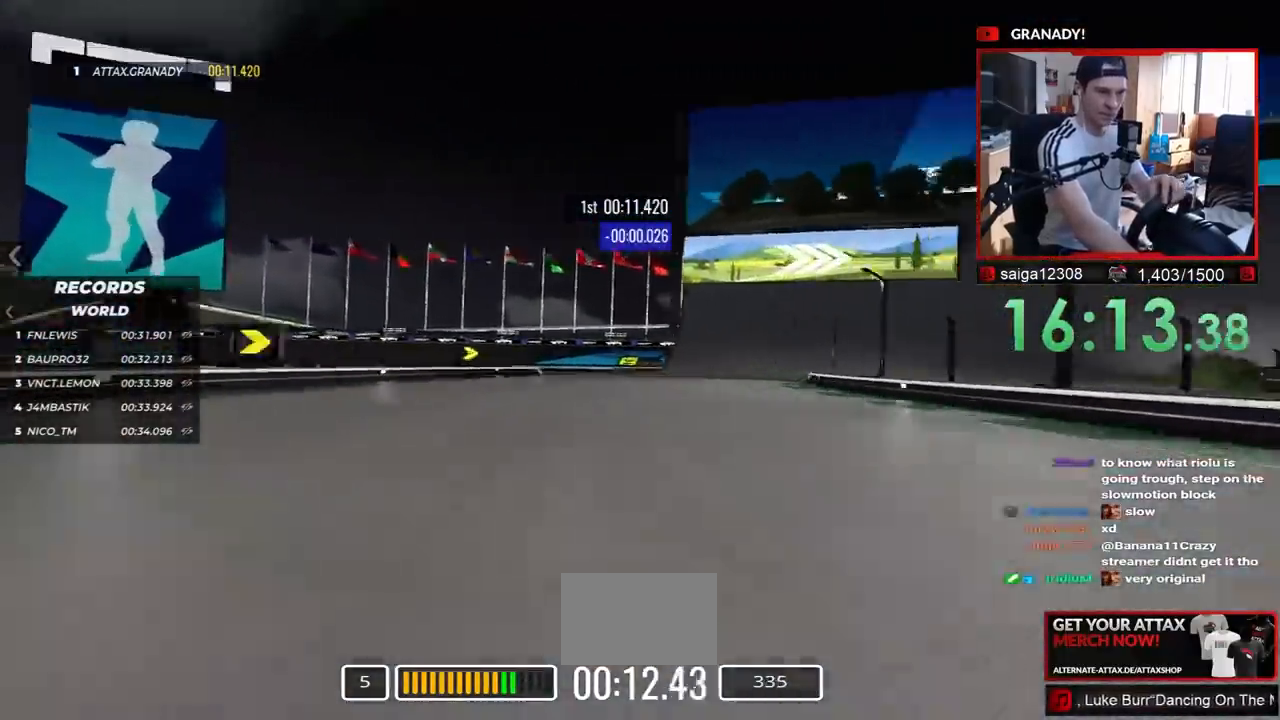
{"keys": ["right", "up"], "events": []}
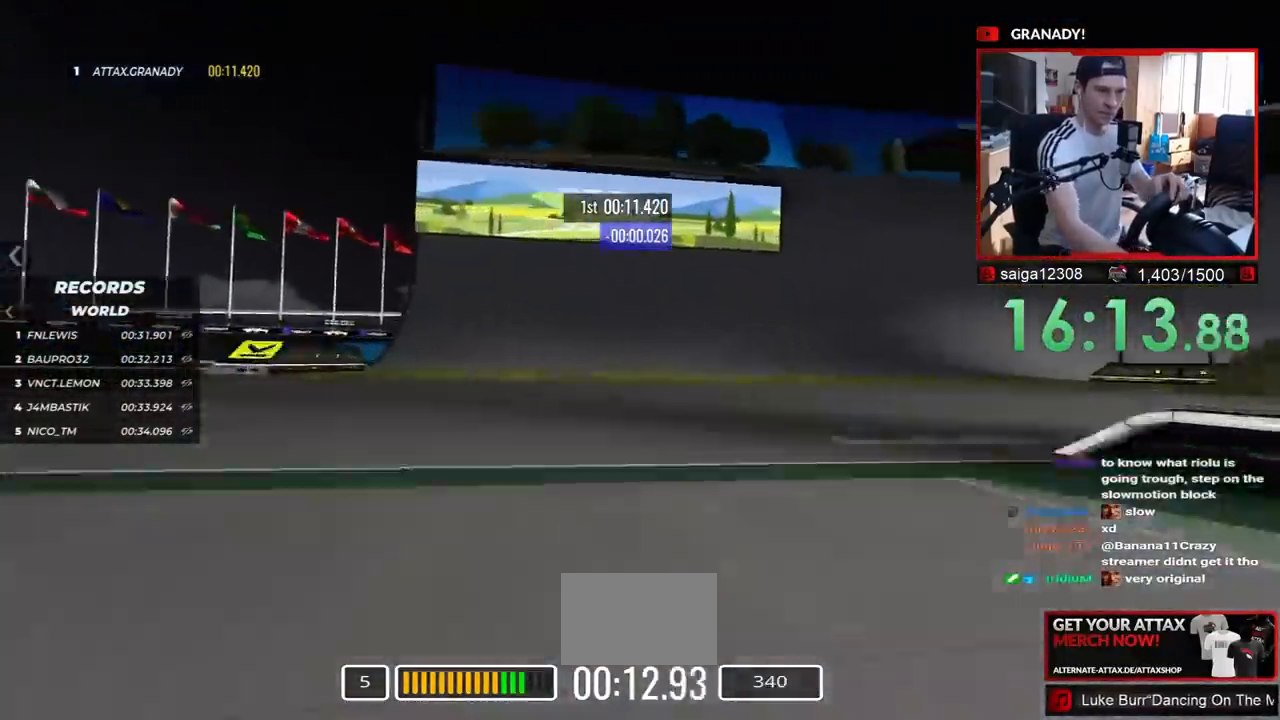
{"keys": ["right", "up"], "events": []}
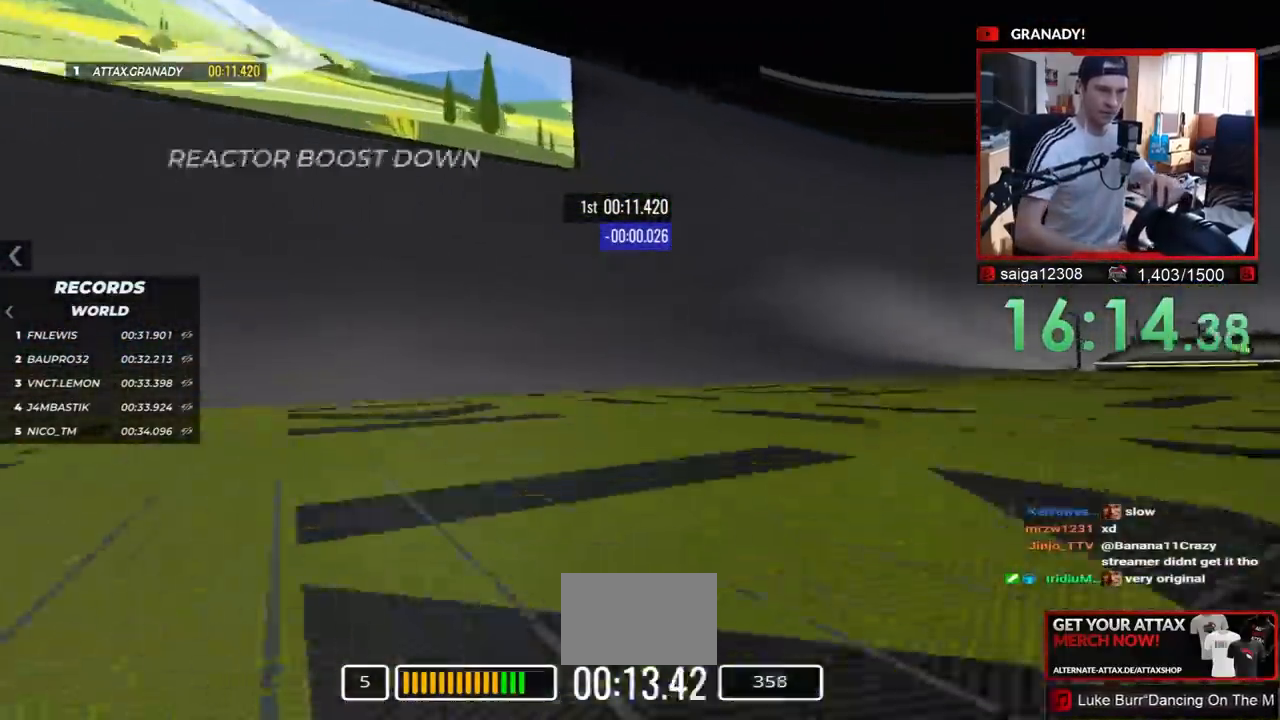
{"keys": ["right", "up"], "events": []}
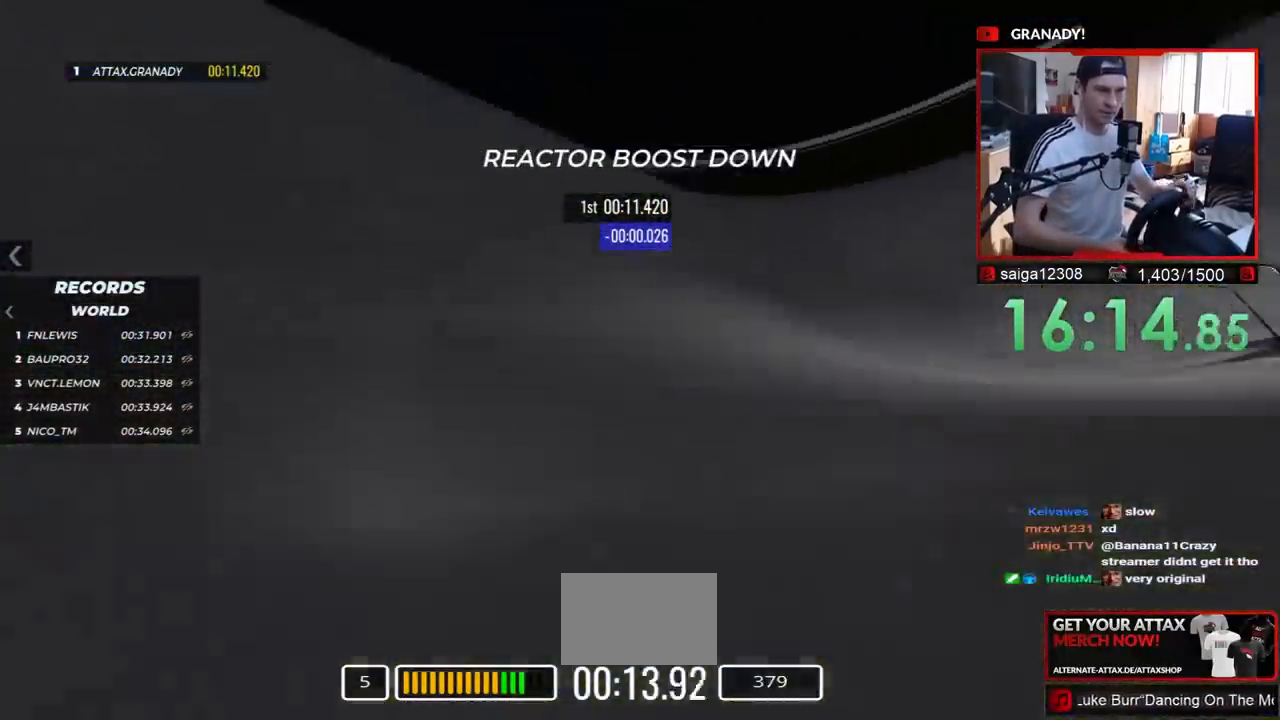
{"keys": ["right", "up"], "events": []}
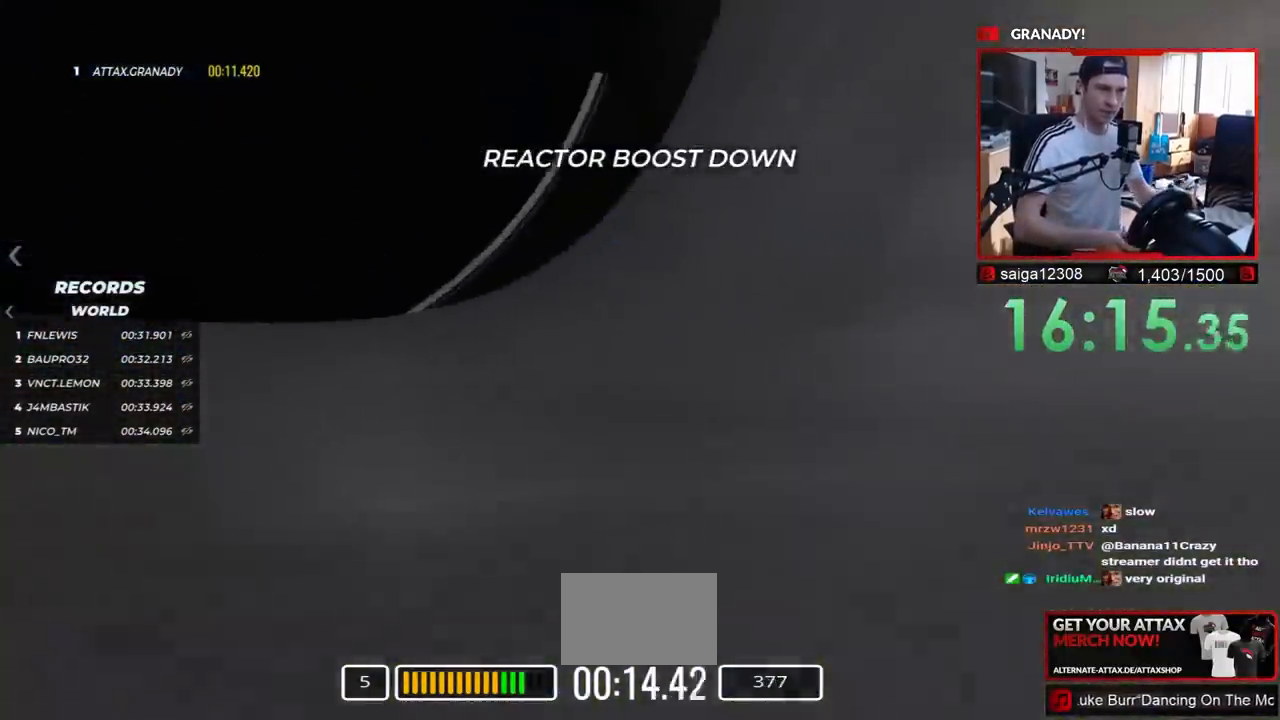
{"keys": ["up"], "events": [[117, "right", "up"], [267, "left", "down"], [417, "left", "up"]]}
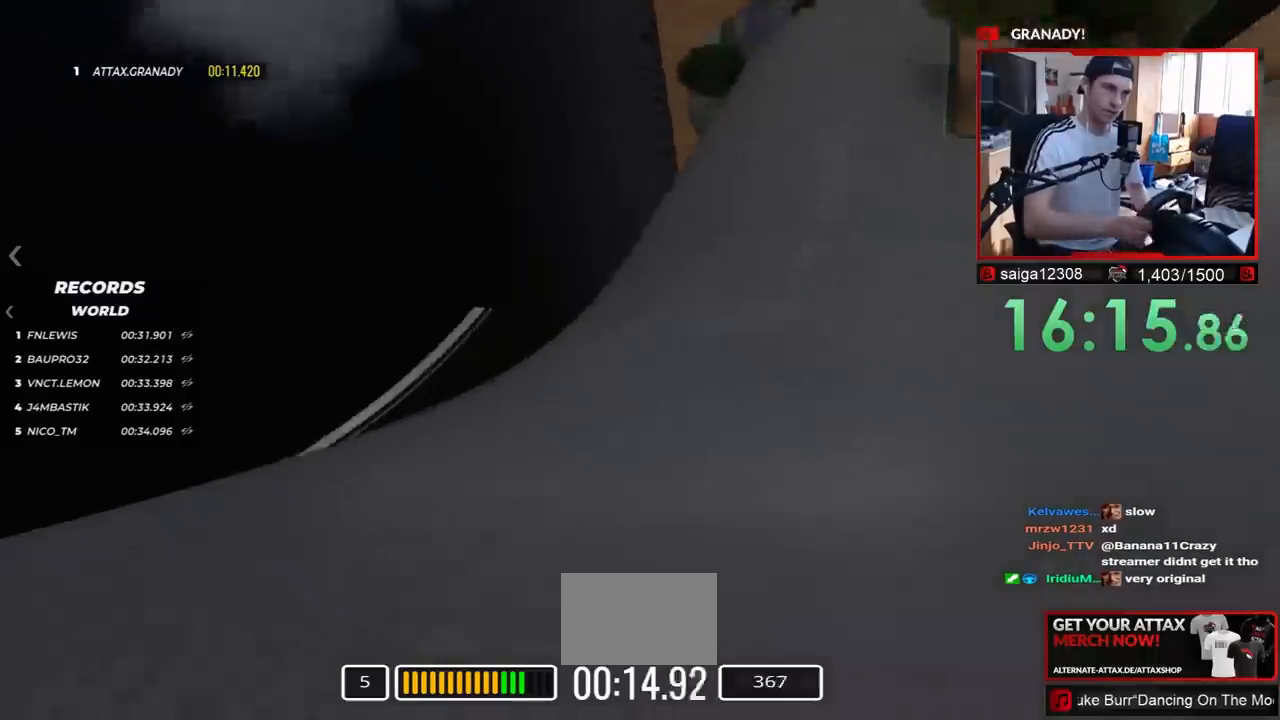
{"keys": ["up"], "events": [[83, "right", "down"], [500, "right", "up"]]}
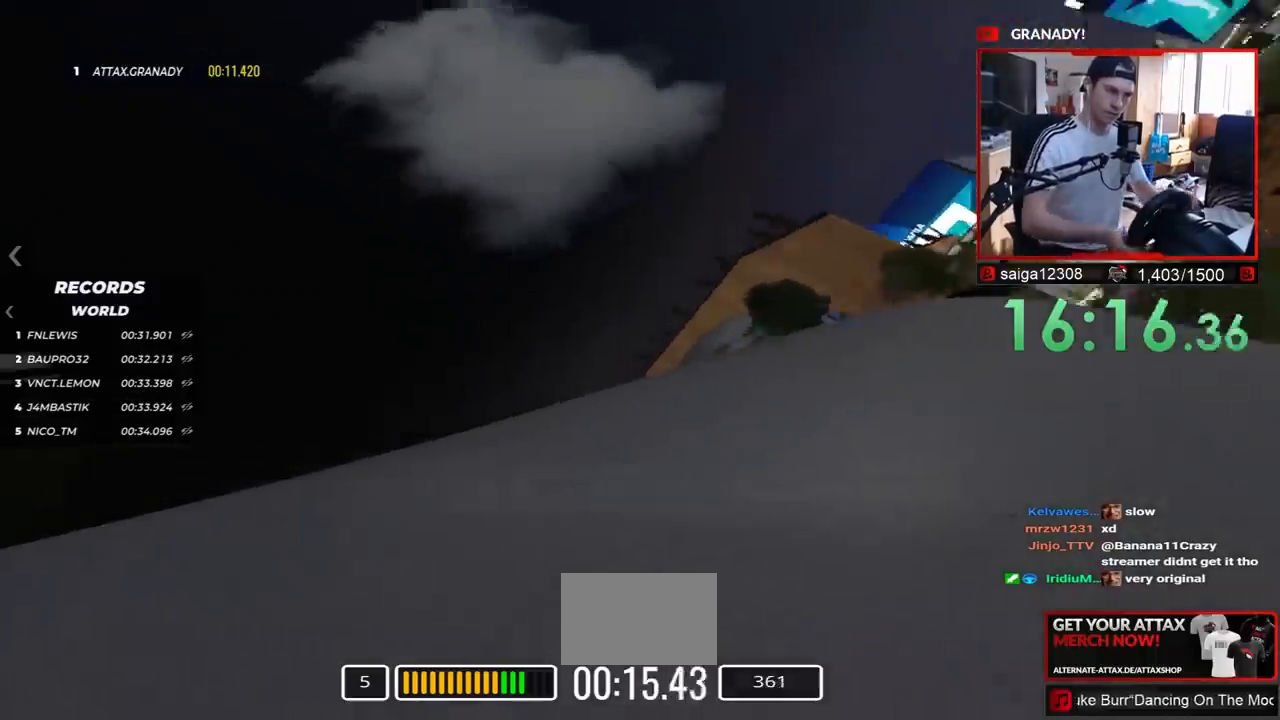
{"keys": ["left", "up"], "events": [[133, "right", "down"], [233, "right", "up"], [350, "left", "down"]]}
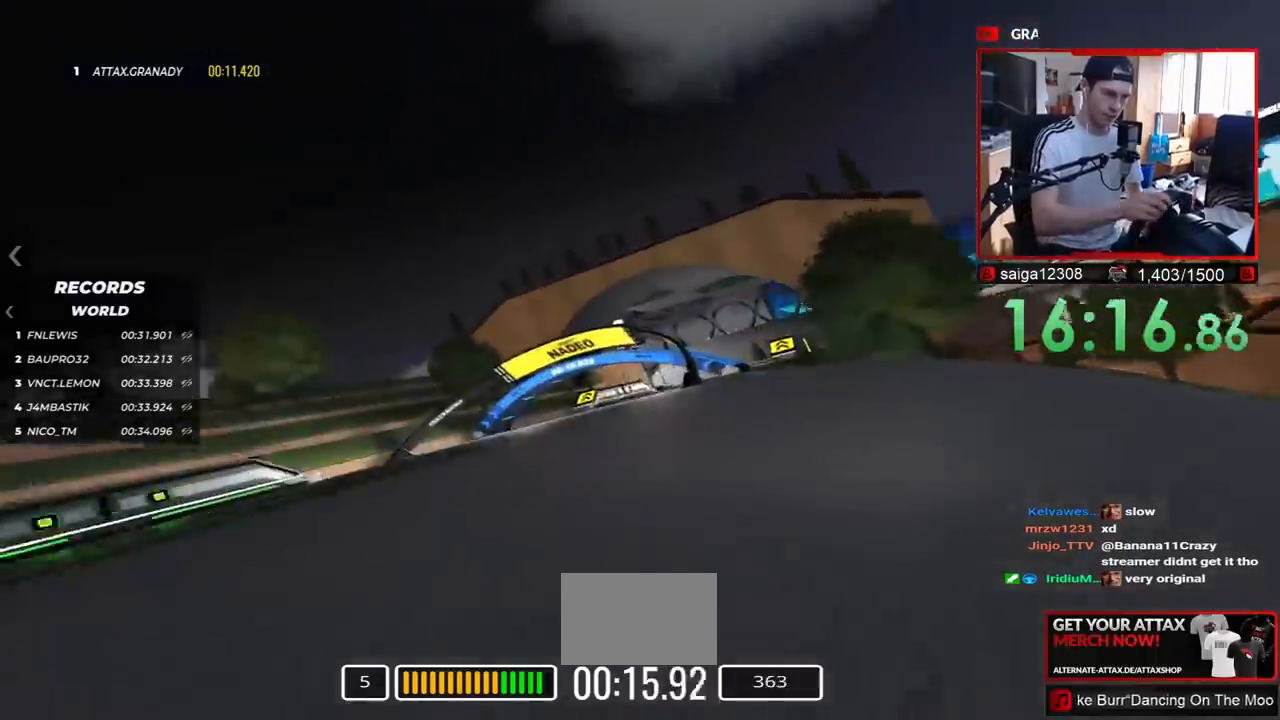
{"keys": ["right", "up"], "events": [[67, "left", "up"], [133, "right", "down"]]}
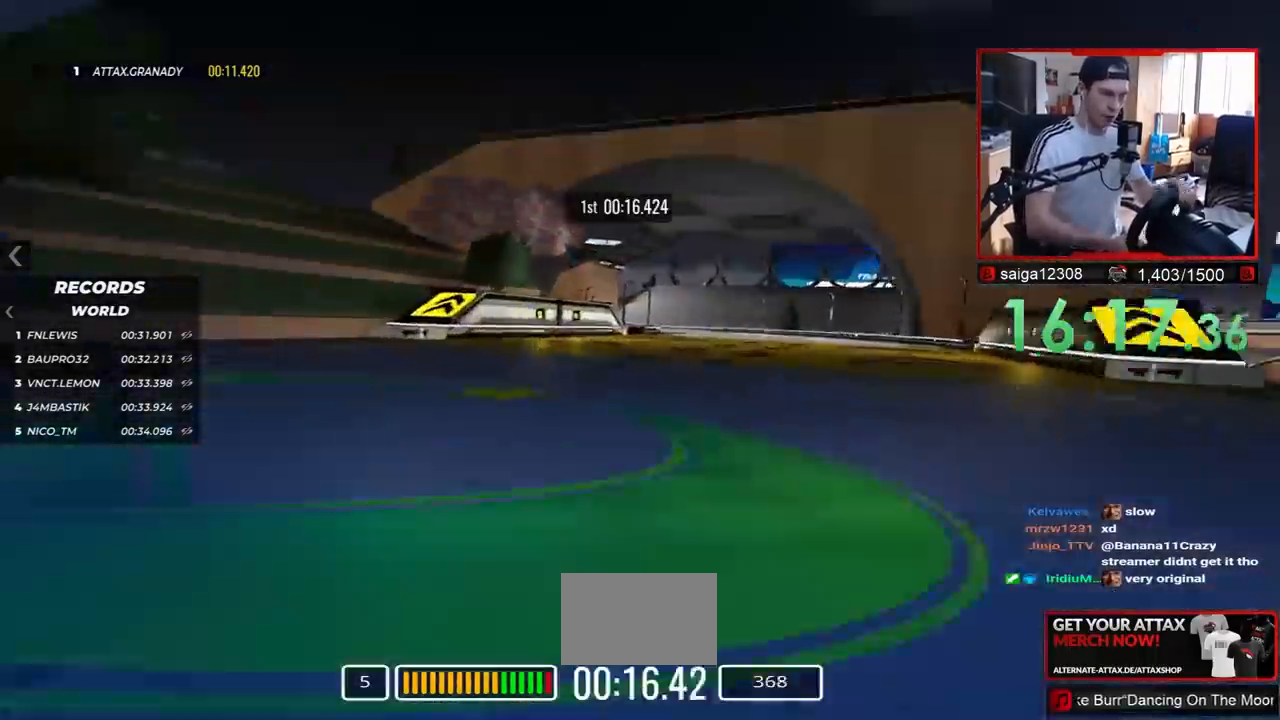
{"keys": ["left", "up"], "events": [[267, "right", "up"], [333, "left", "down"]]}
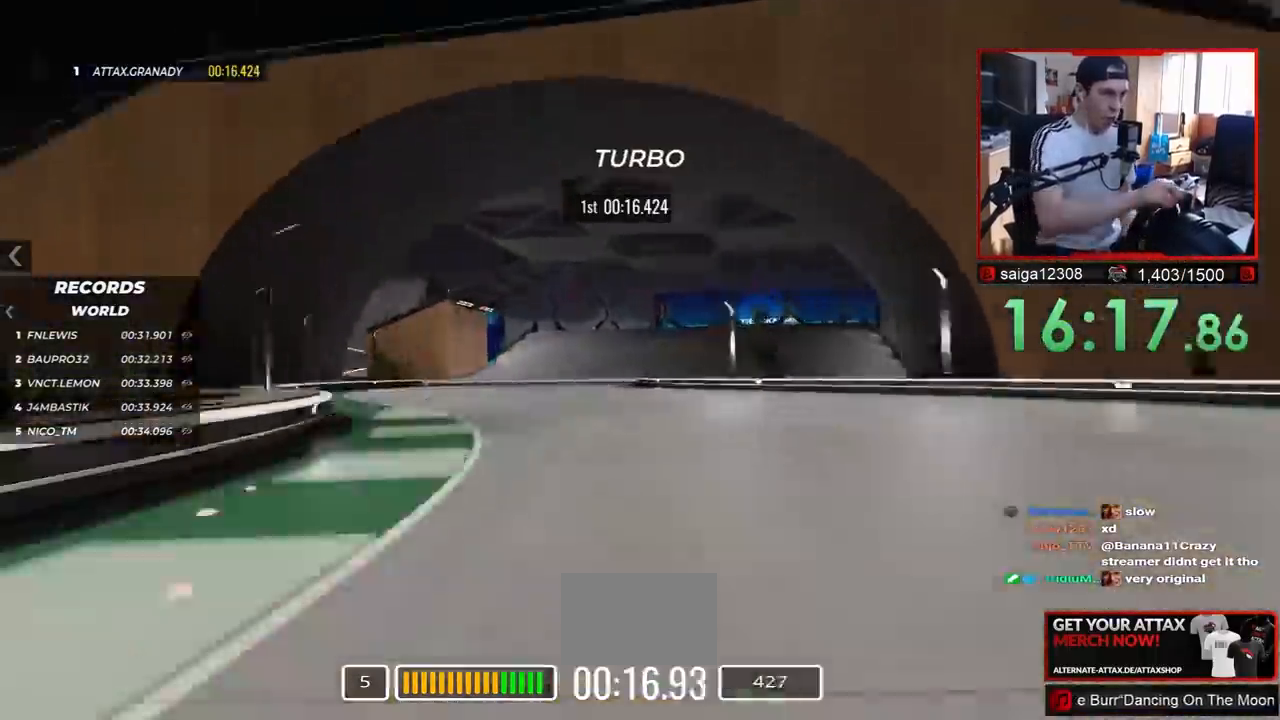
{"keys": ["right", "up"], "events": [[167, "left", "up"], [300, "right", "down"]]}
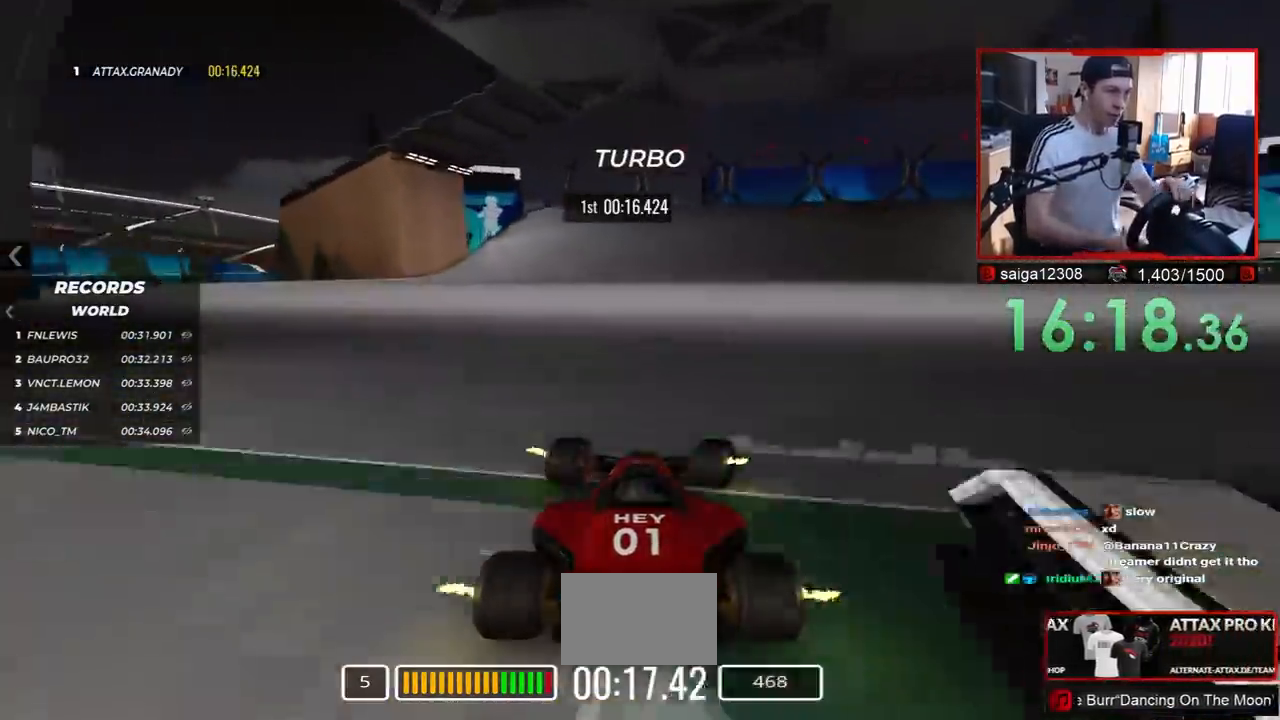
{"keys": ["up"], "events": [[400, "right", "up"]]}
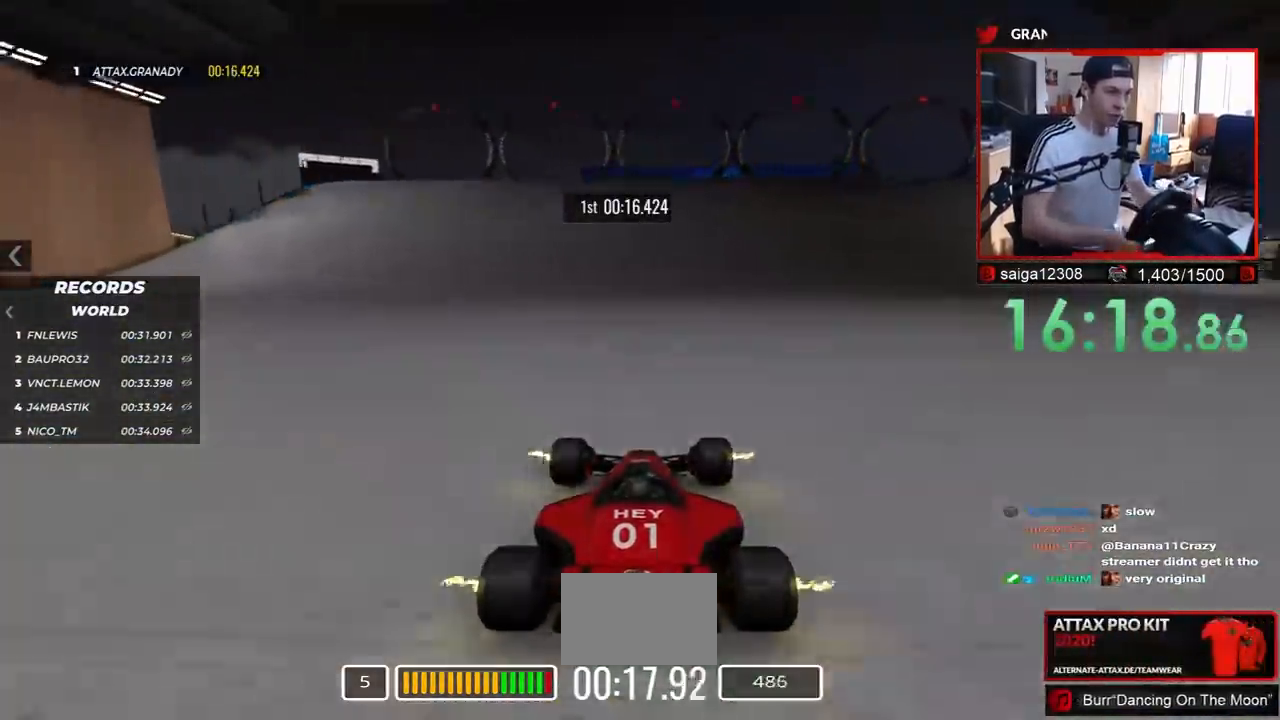
{"keys": ["up"], "events": []}
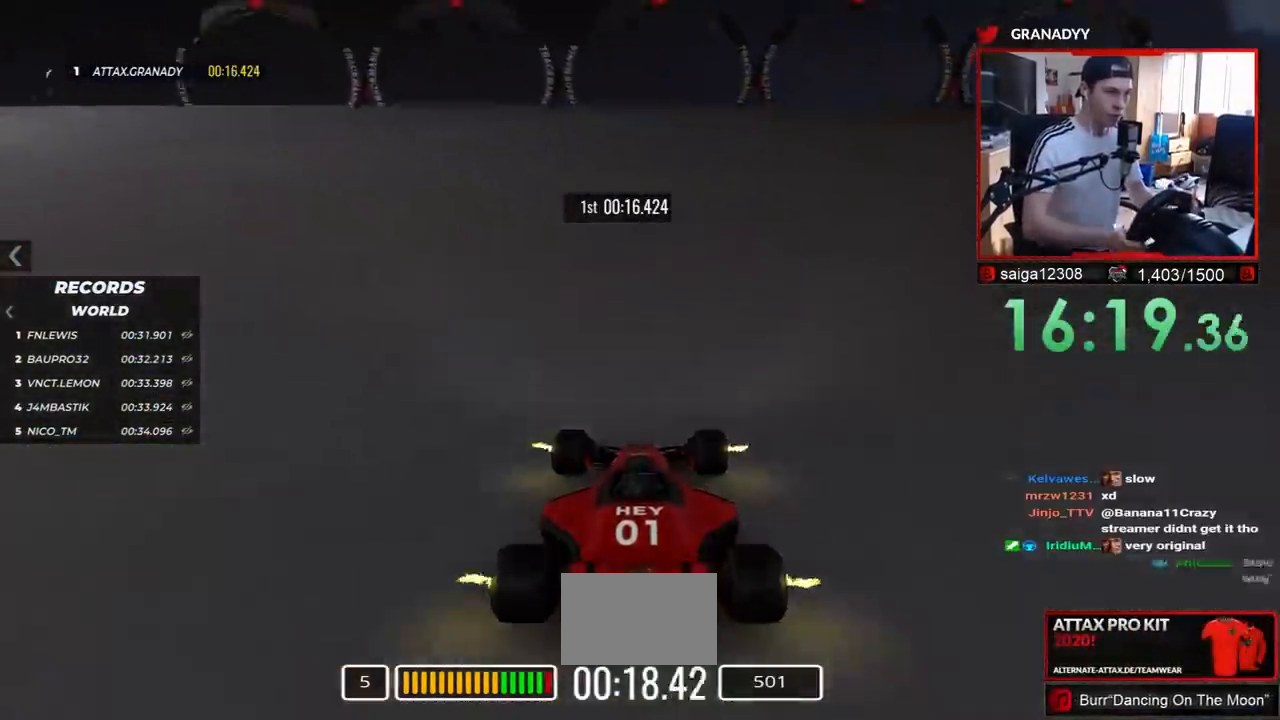
{"keys": ["up"], "events": []}
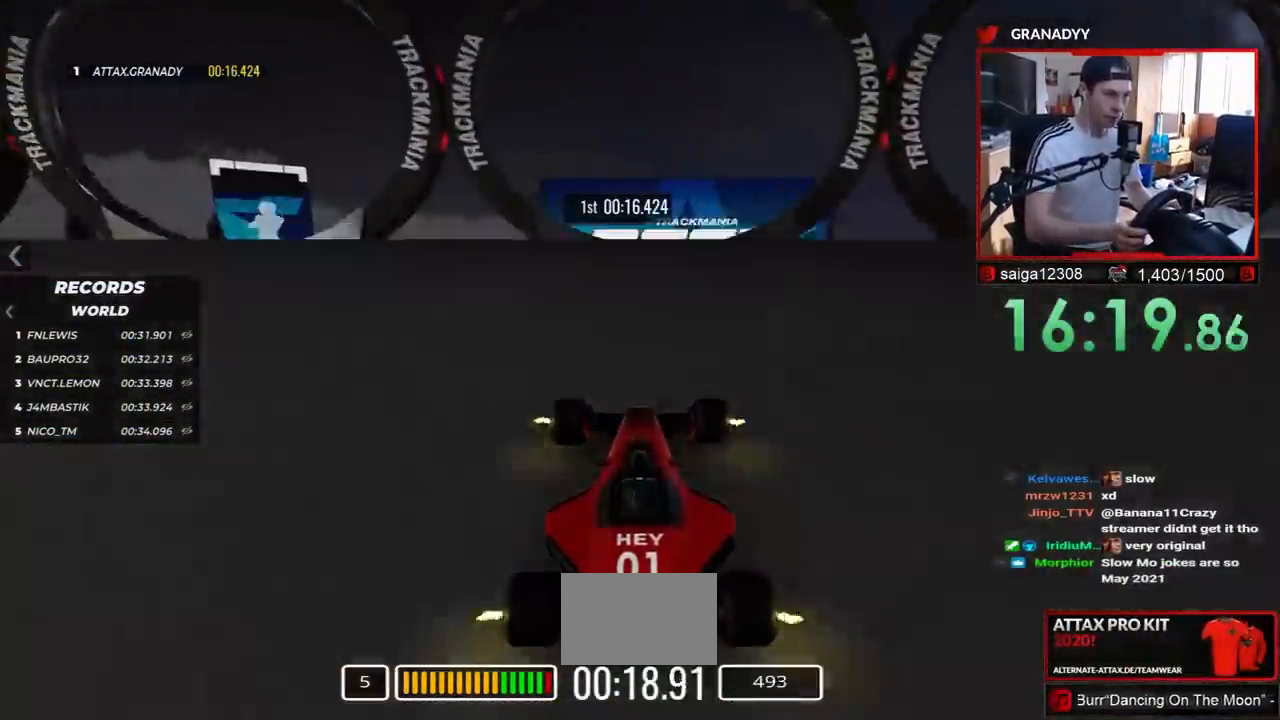
{"keys": ["up"], "events": []}
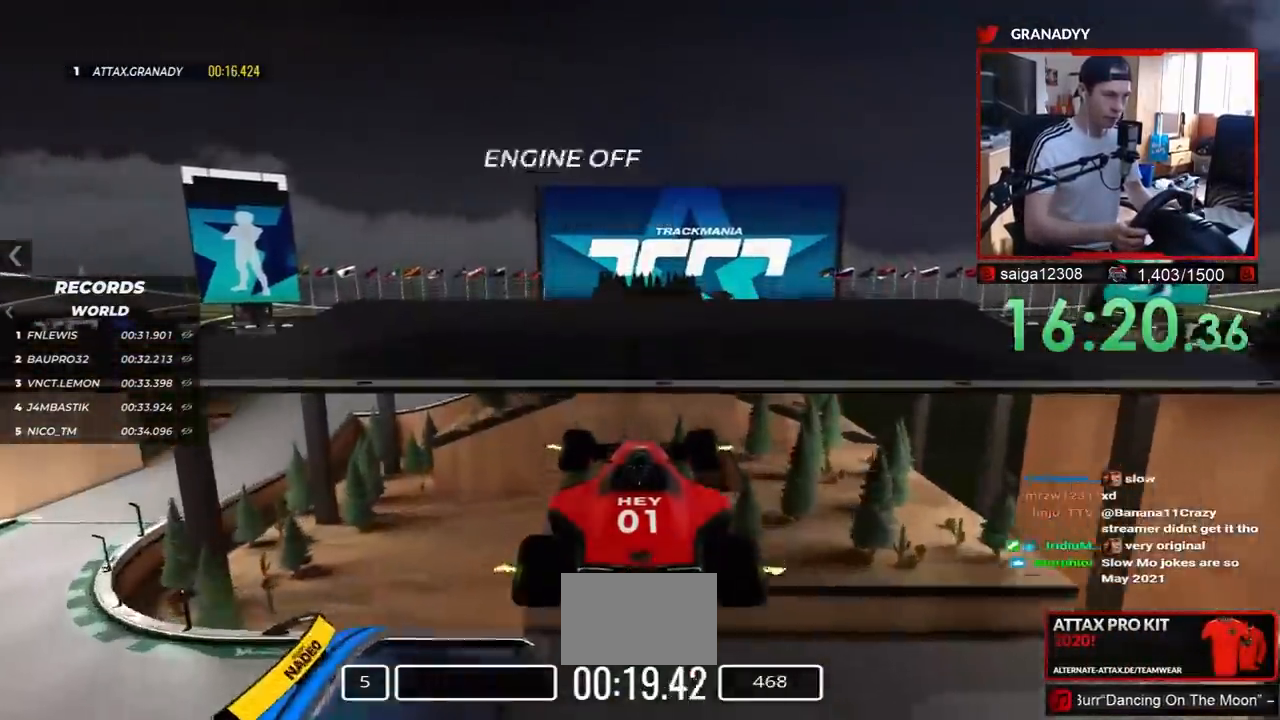
{"keys": ["up"], "events": []}
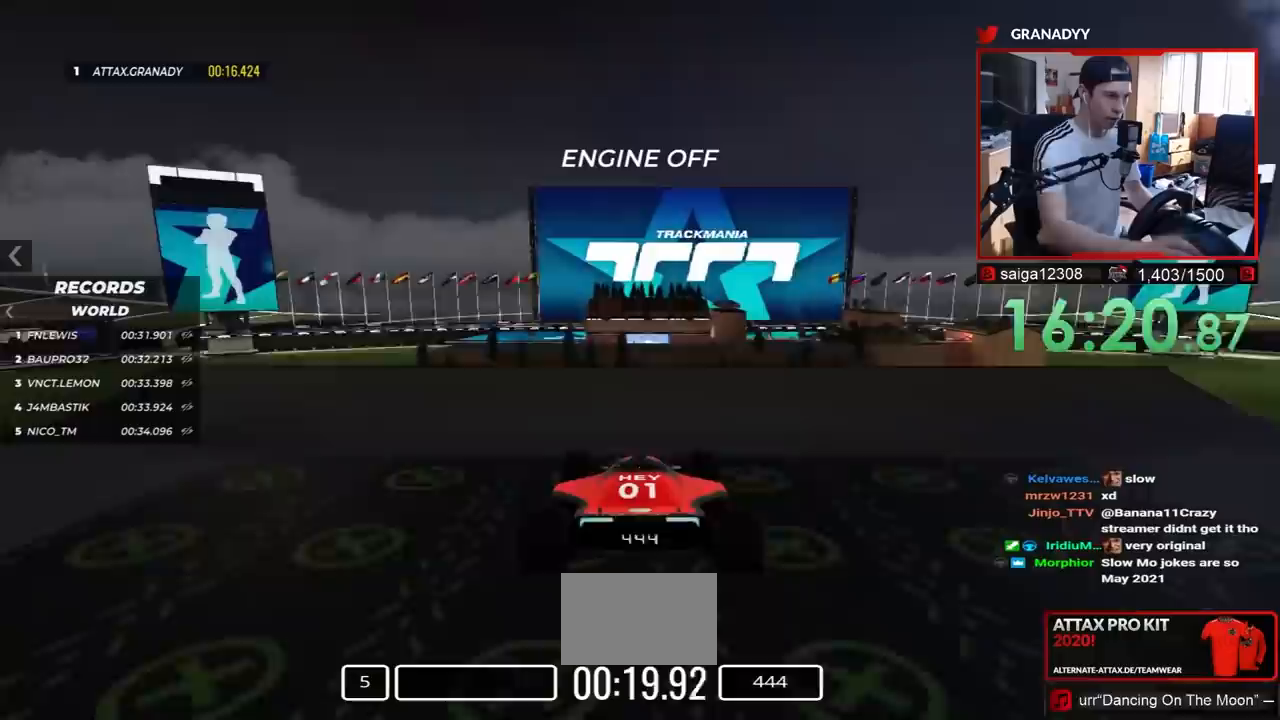
{"keys": ["up"], "events": []}
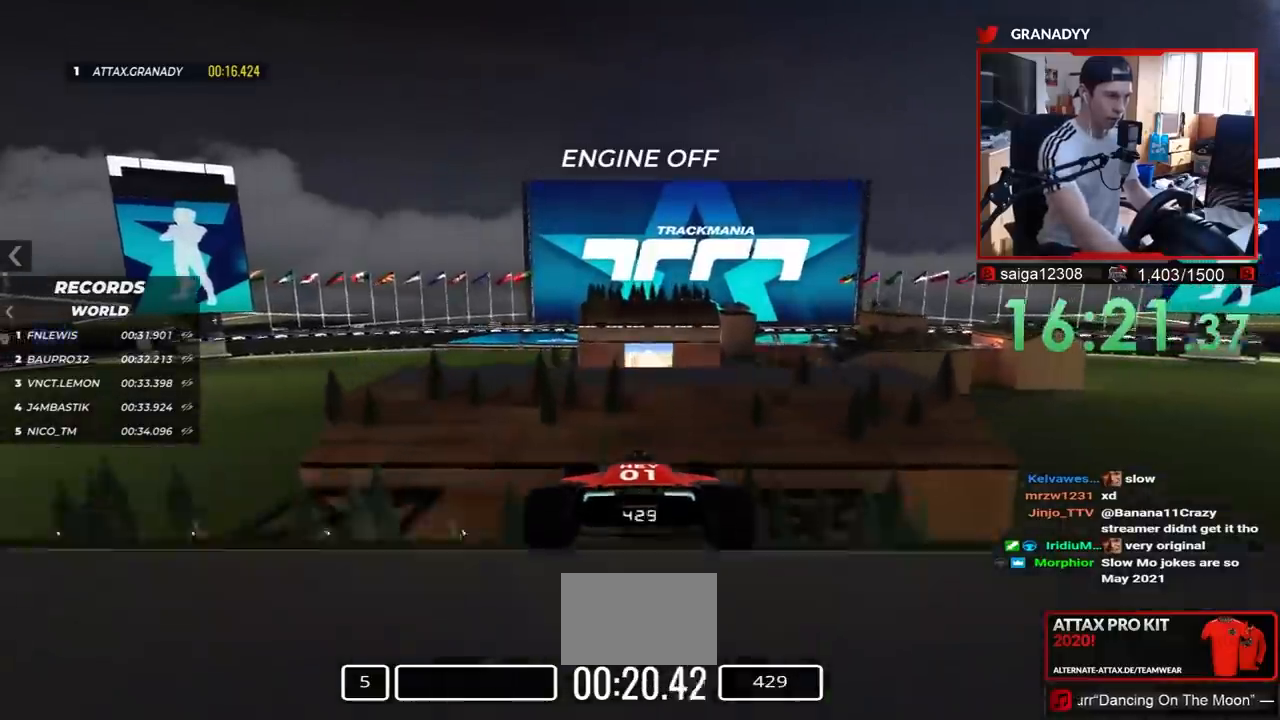
{"keys": ["up"], "events": [[50, "down", "down"], [233, "down", "up"]]}
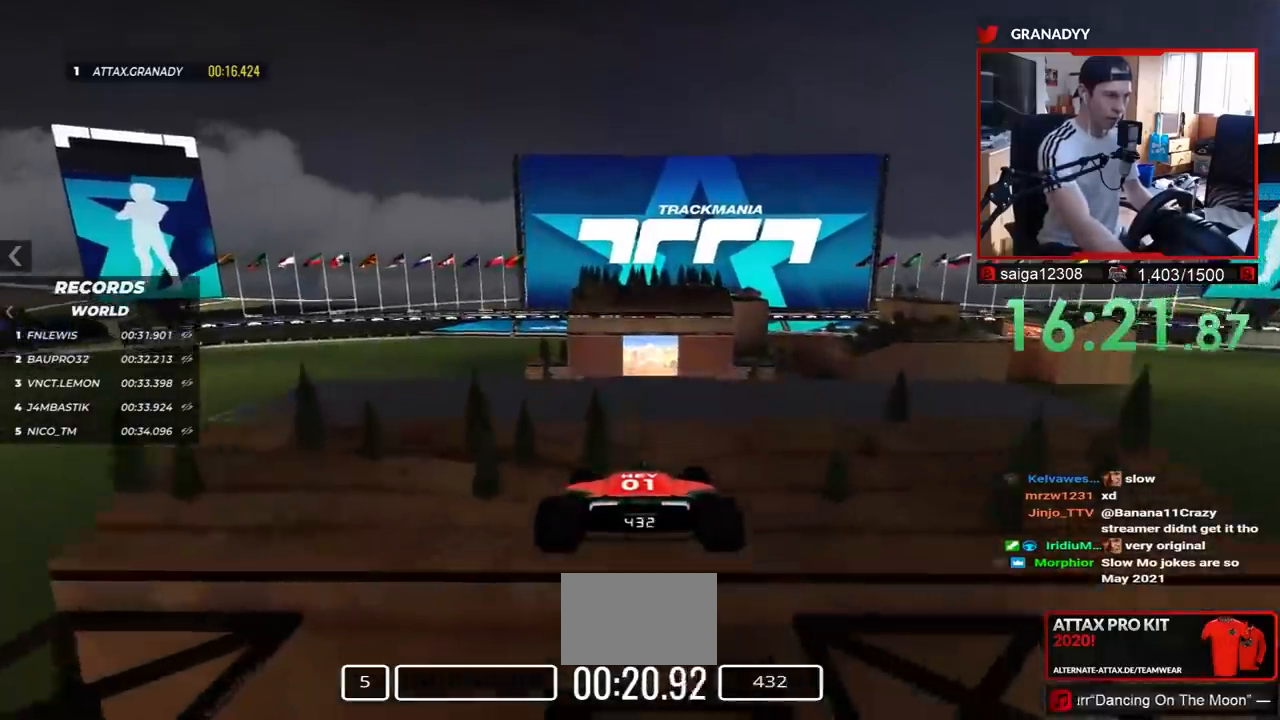
{"keys": ["up"], "events": []}
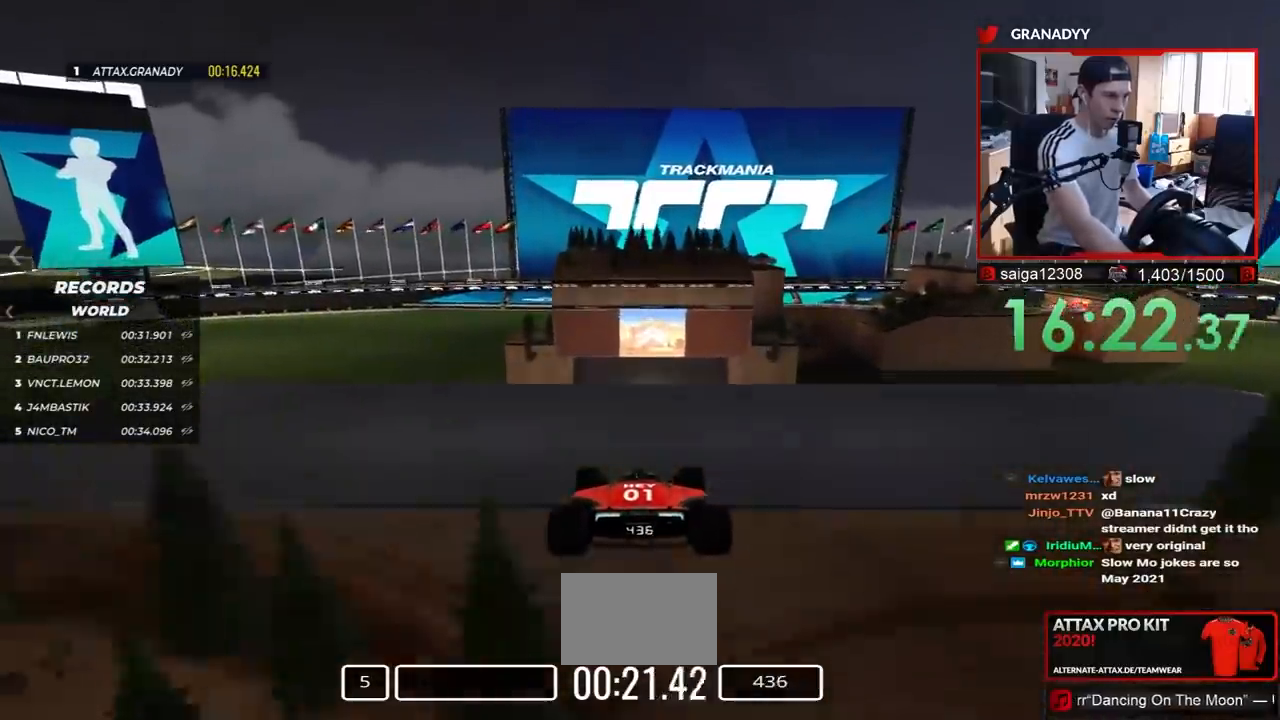
{"keys": ["up"], "events": []}
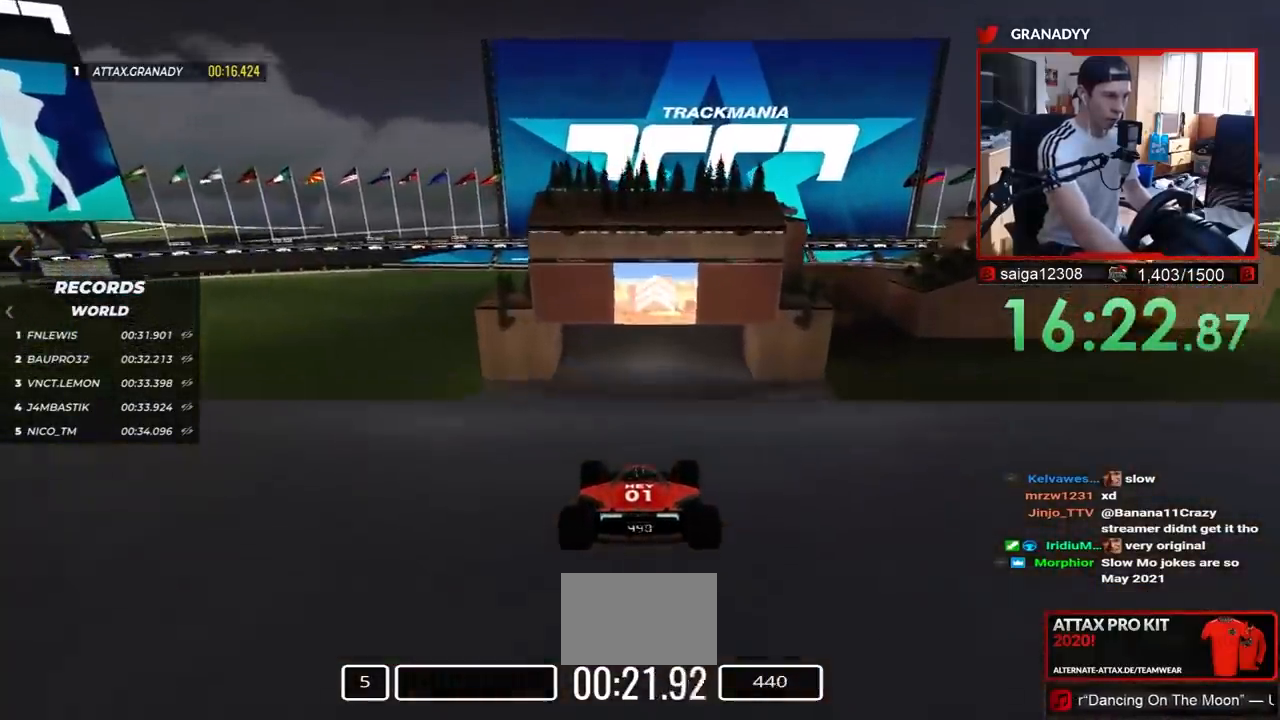
{"keys": ["up"], "events": []}
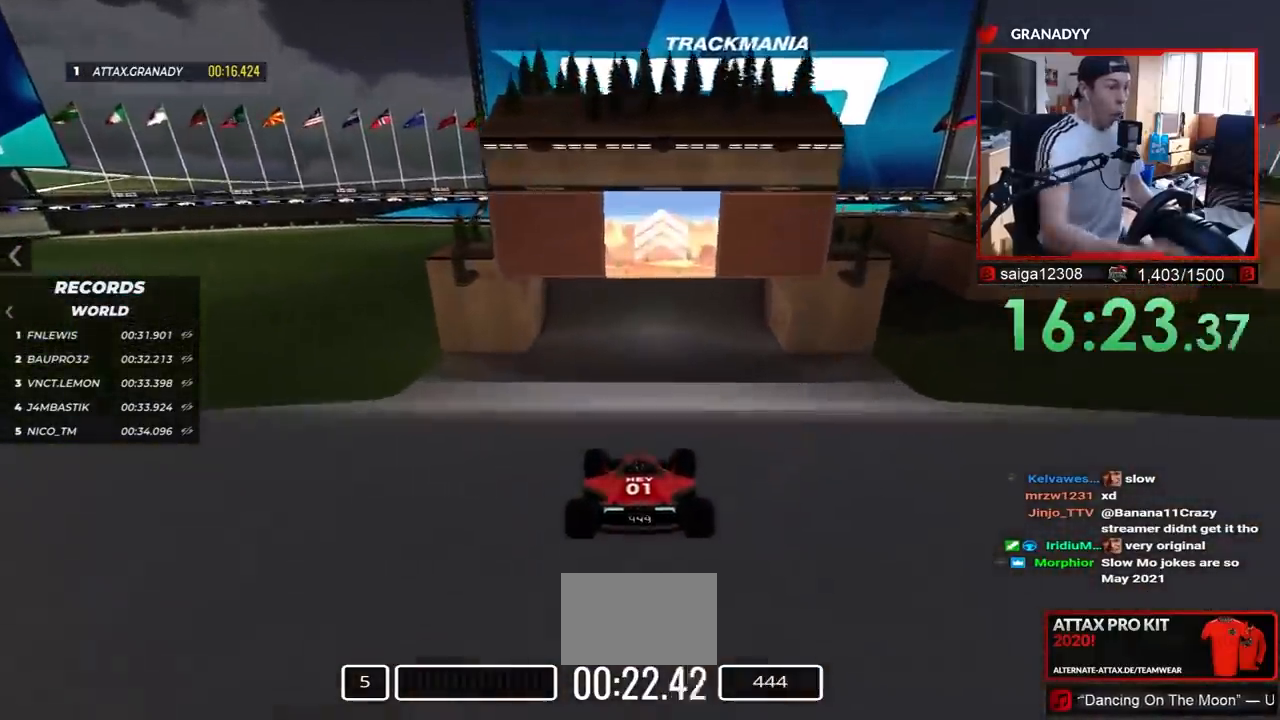
{"keys": ["up"], "events": []}